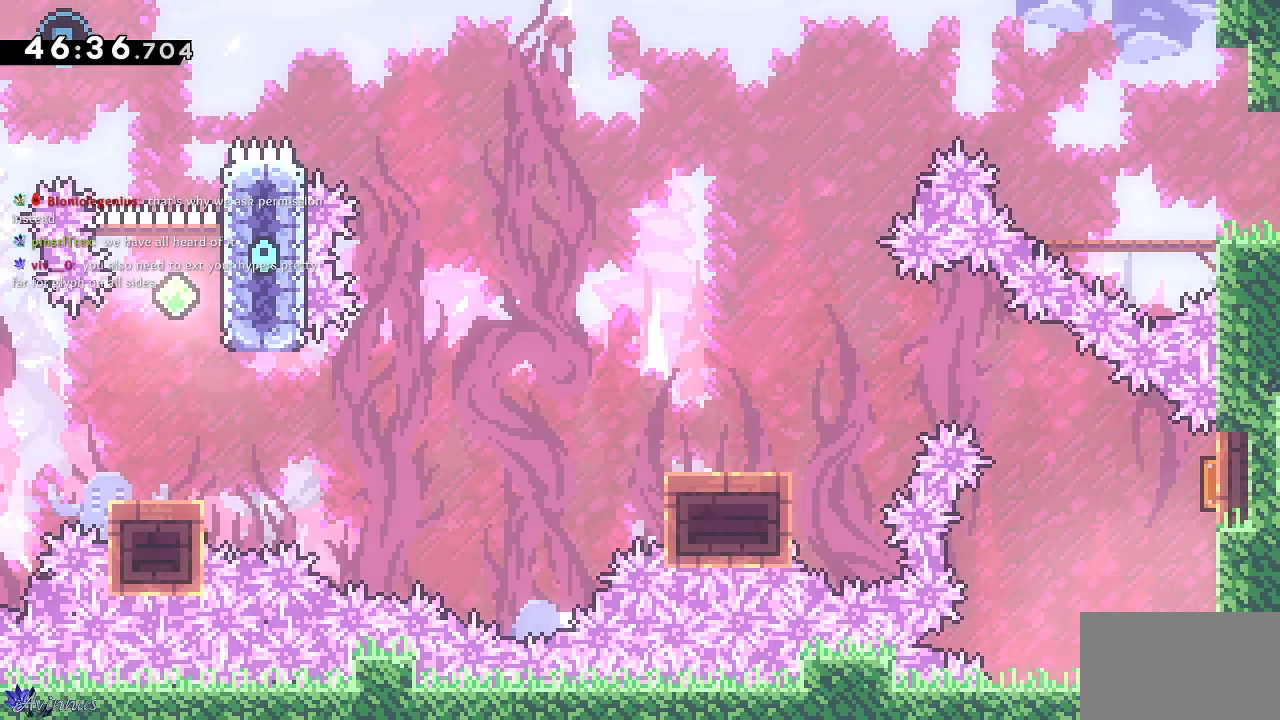
Gameplay with a controller (PlayStation layout); each line is a JSON object with the inputs held at the frame after it (dt_ms = milliseconds from this image to that frame). "events" lists button and stick changes between this image and that frame as [ms after this image, input, new state], when the widget could be followed in between.
{"dt_ms": 500, "buttons": ["DPAD_RIGHT"], "left_stick": "center", "right_stick": "center", "events": [[383, "DPAD_RIGHT", "down"]]}
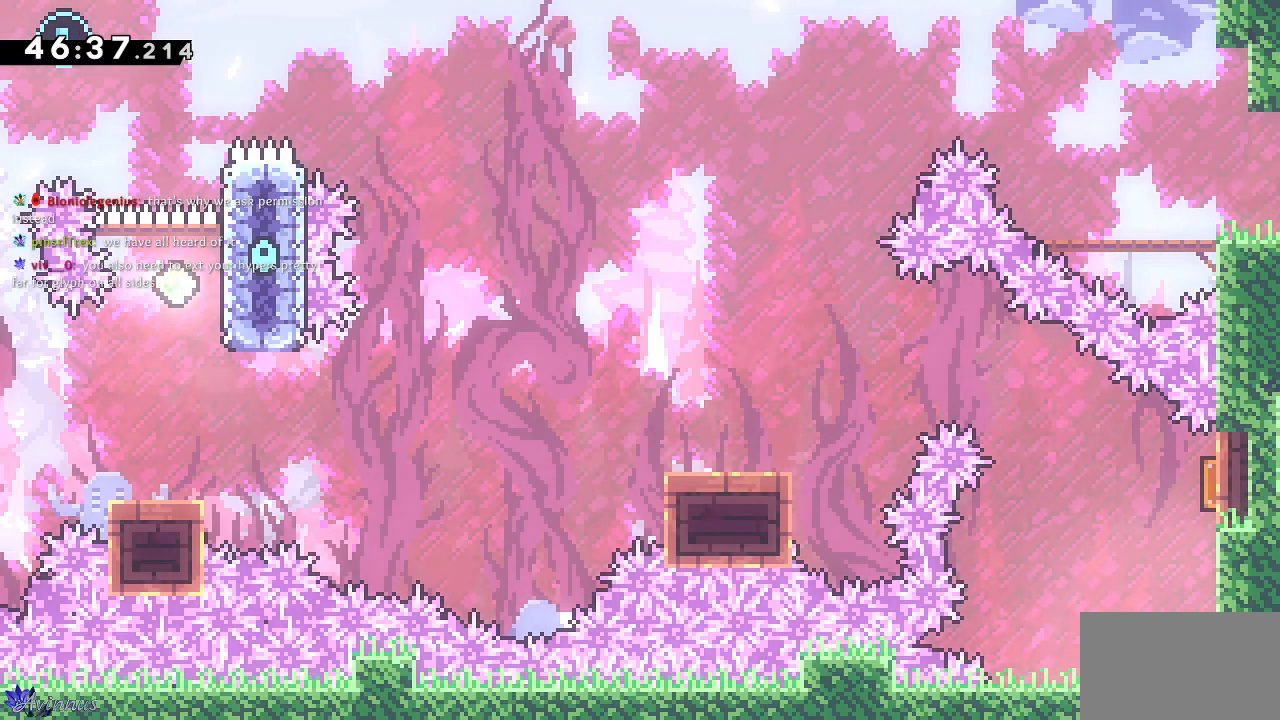
{"dt_ms": 500, "buttons": ["DPAD_LEFT"], "left_stick": "center", "right_stick": "center", "events": [[83, "DPAD_RIGHT", "up"], [100, "DPAD_UP", "down"], [200, "SQUARE", "down"], [400, "DPAD_LEFT", "down"], [417, "SQUARE", "up"], [450, "DPAD_UP", "up"]]}
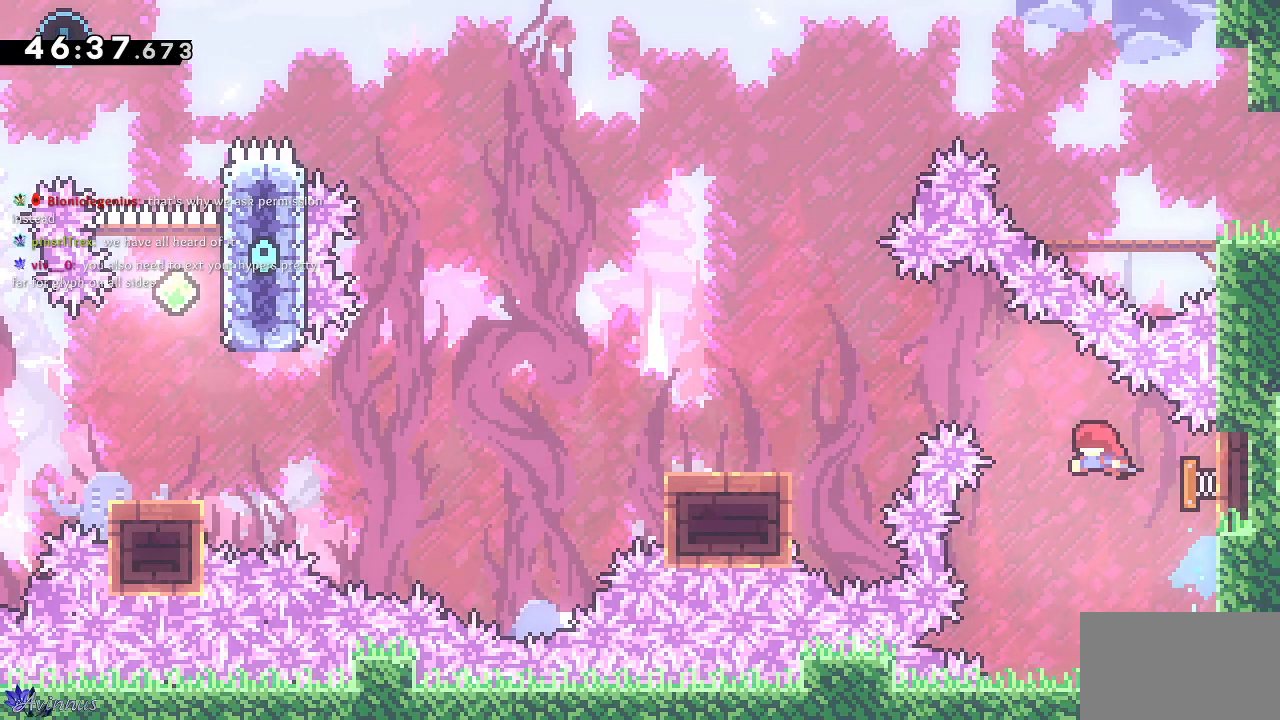
{"dt_ms": 500, "buttons": ["SQUARE", "DPAD_DOWN", "DPAD_LEFT"], "left_stick": "center", "right_stick": "center", "events": [[50, "DPAD_DOWN", "down"], [400, "SQUARE", "down"]]}
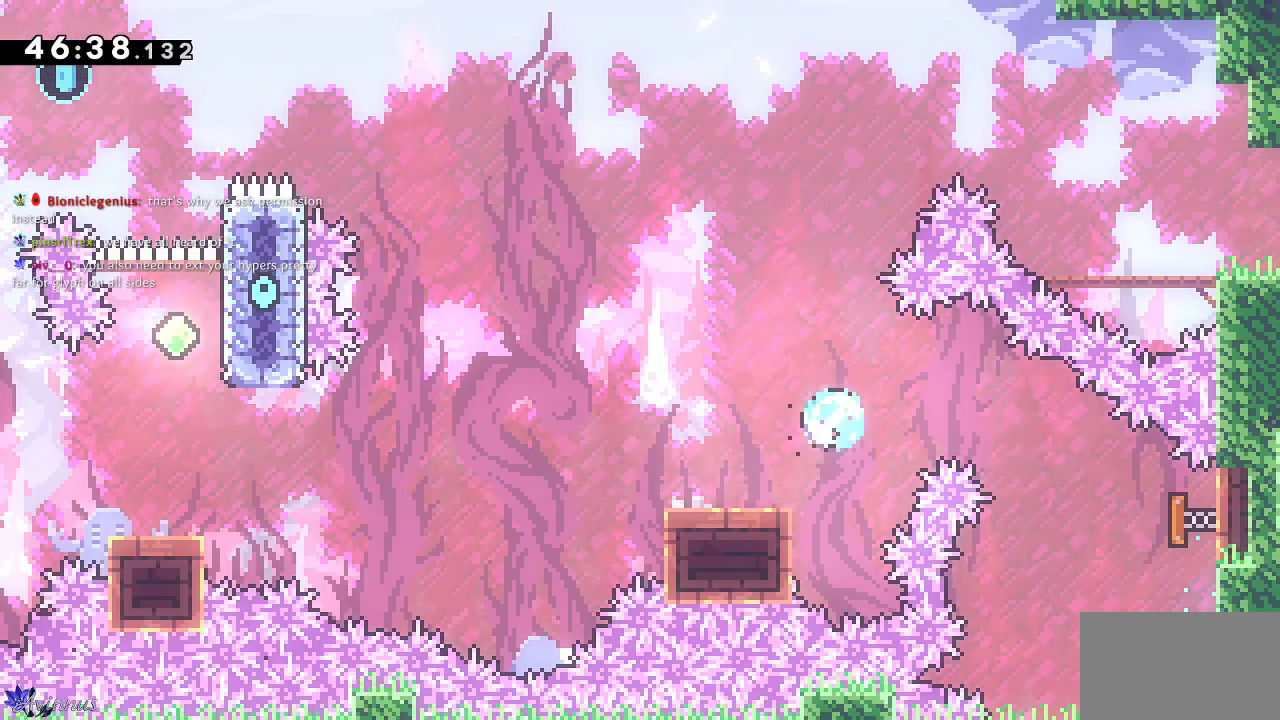
{"dt_ms": 500, "buttons": ["CROSS", "DPAD_DOWN", "DPAD_LEFT"], "left_stick": "center", "right_stick": "center", "events": [[33, "SQUARE", "up"], [50, "CROSS", "down"]]}
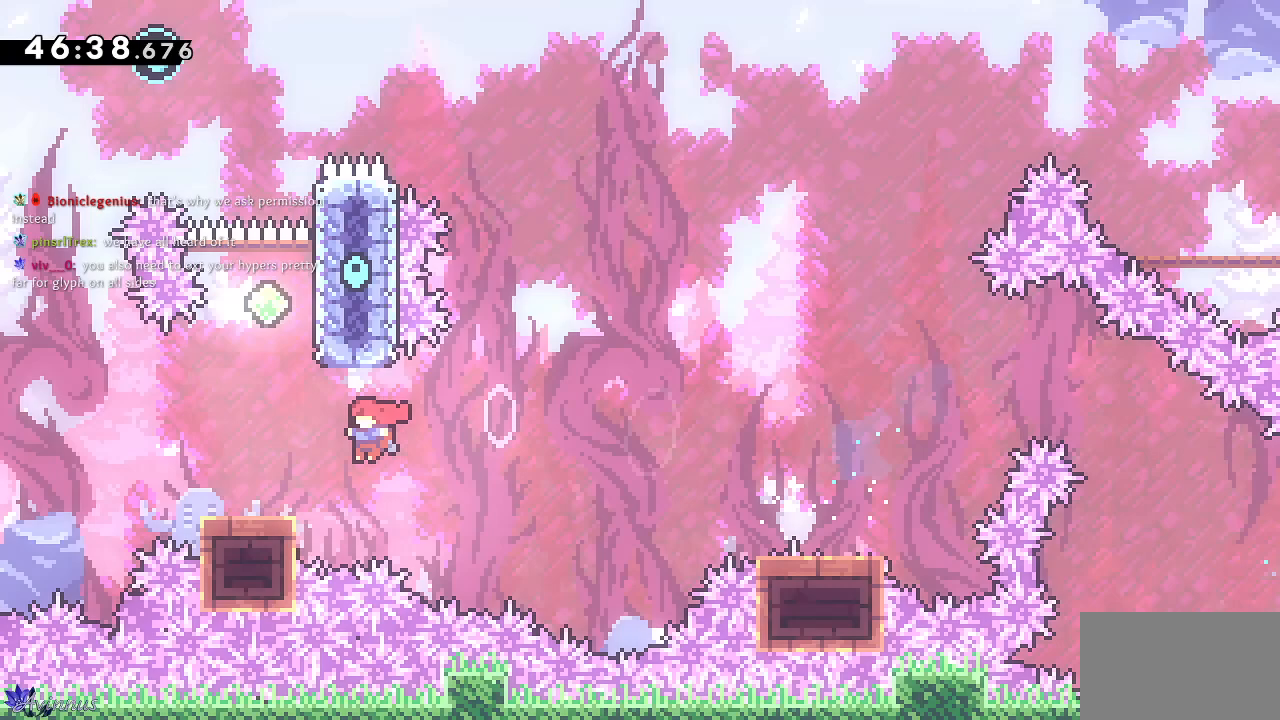
{"dt_ms": 500, "buttons": ["CROSS", "DPAD_UP", "DPAD_LEFT"], "left_stick": "center", "right_stick": "center", "events": [[33, "DPAD_DOWN", "up"], [67, "DPAD_LEFT", "up"], [67, "DPAD_UP", "down"], [83, "CROSS", "up"], [83, "SQUARE", "down"], [250, "SQUARE", "up"], [267, "CROSS", "down"], [433, "DPAD_LEFT", "down"]]}
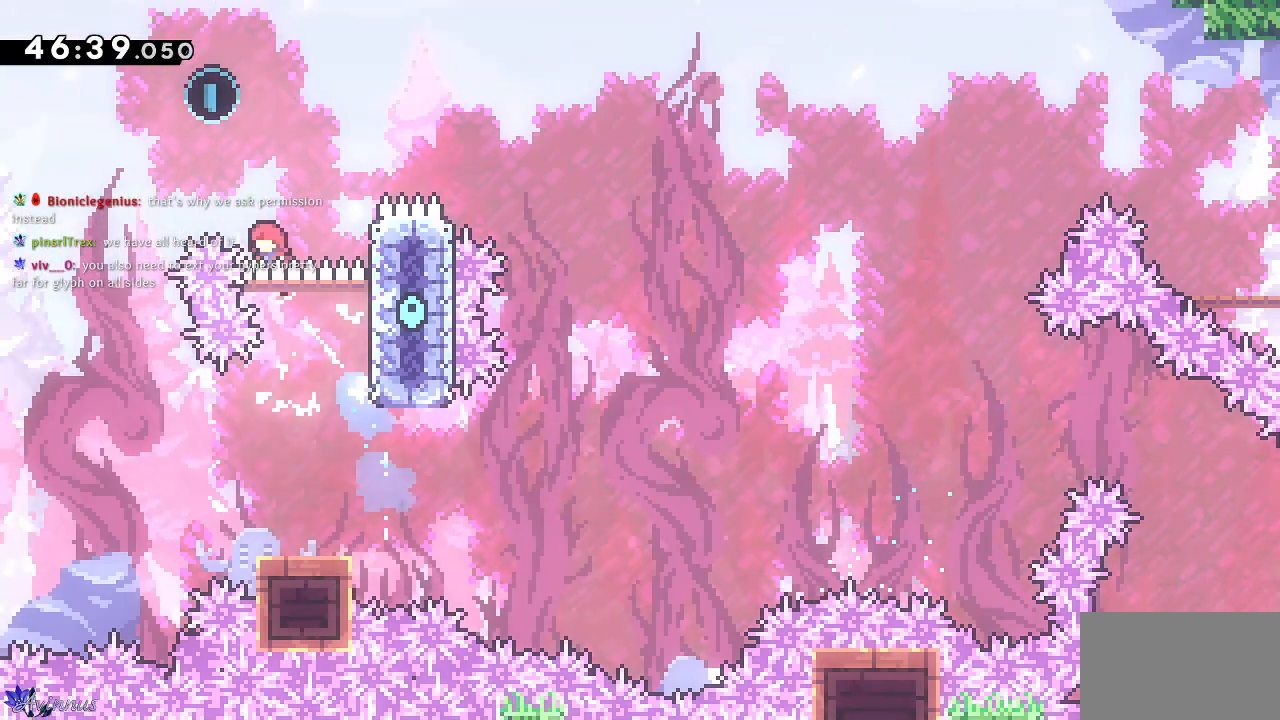
{"dt_ms": 500, "buttons": [], "left_stick": "center", "right_stick": "center", "events": [[133, "DPAD_LEFT", "up"], [200, "CROSS", "up"], [300, "SQUARE", "down"], [483, "DPAD_UP", "up"], [483, "SQUARE", "up"]]}
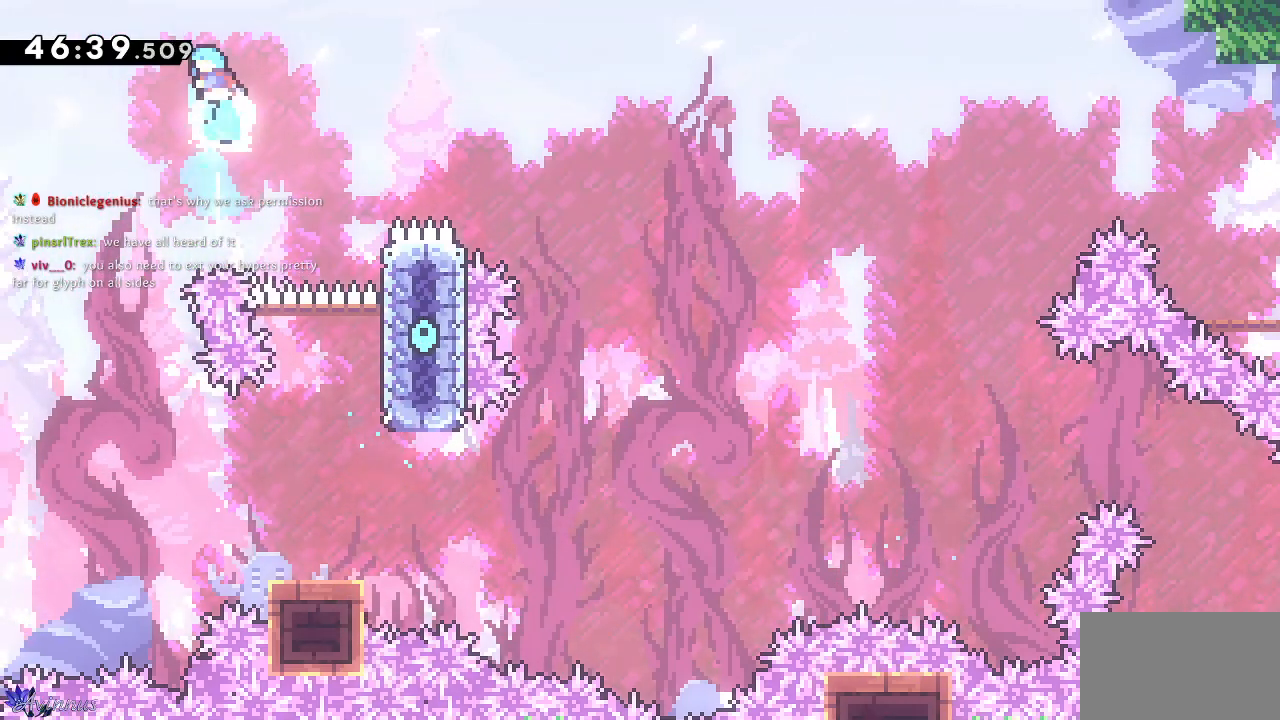
{"dt_ms": 500, "buttons": [], "left_stick": "center", "right_stick": "center", "events": [[117, "DPAD_LEFT", "down"], [350, "DPAD_LEFT", "up"]]}
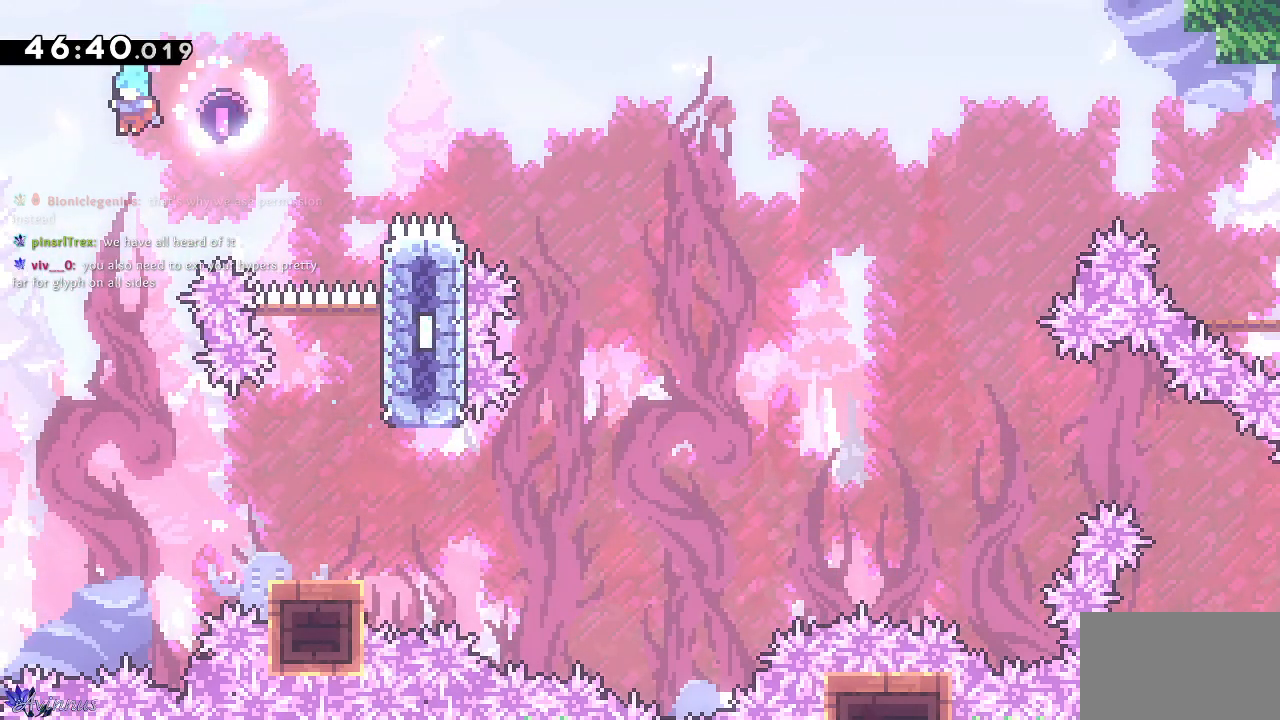
{"dt_ms": 500, "buttons": ["DPAD_RIGHT"], "left_stick": "center", "right_stick": "center", "events": [[267, "DPAD_RIGHT", "down"]]}
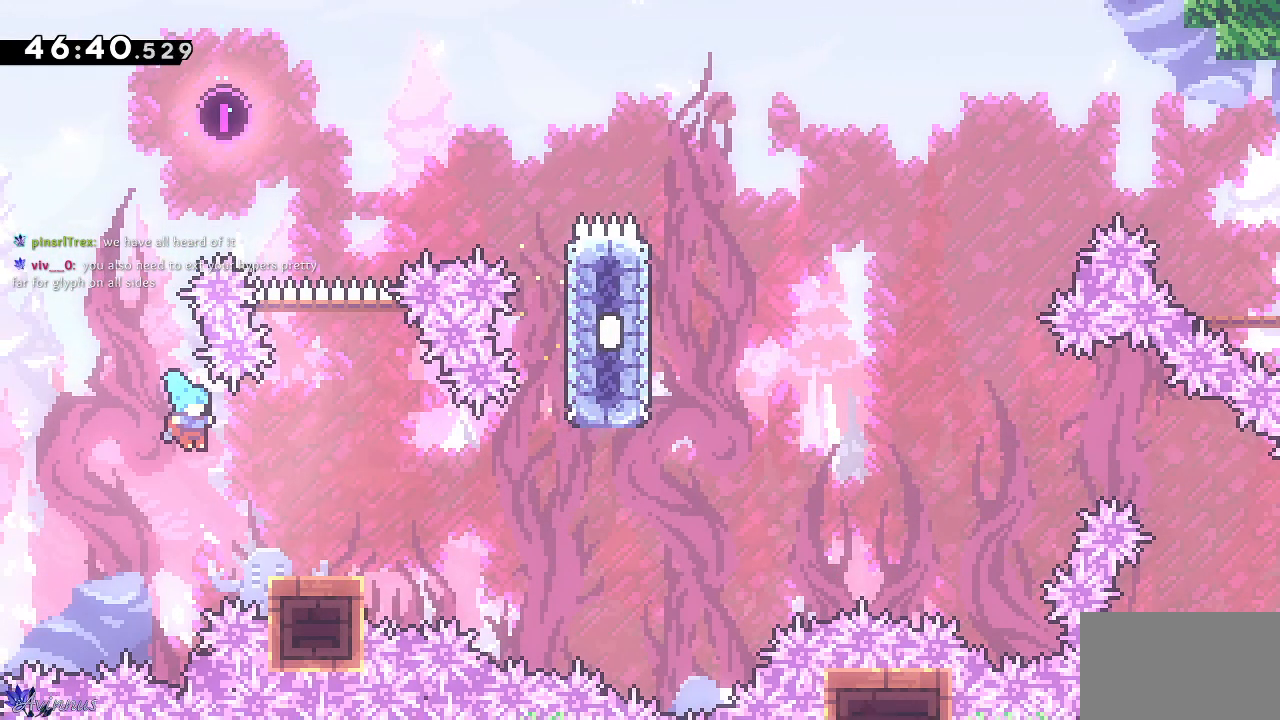
{"dt_ms": 1000, "buttons": ["SQUARE", "DPAD_UP", "DPAD_RIGHT"], "left_stick": "center", "right_stick": "center"}
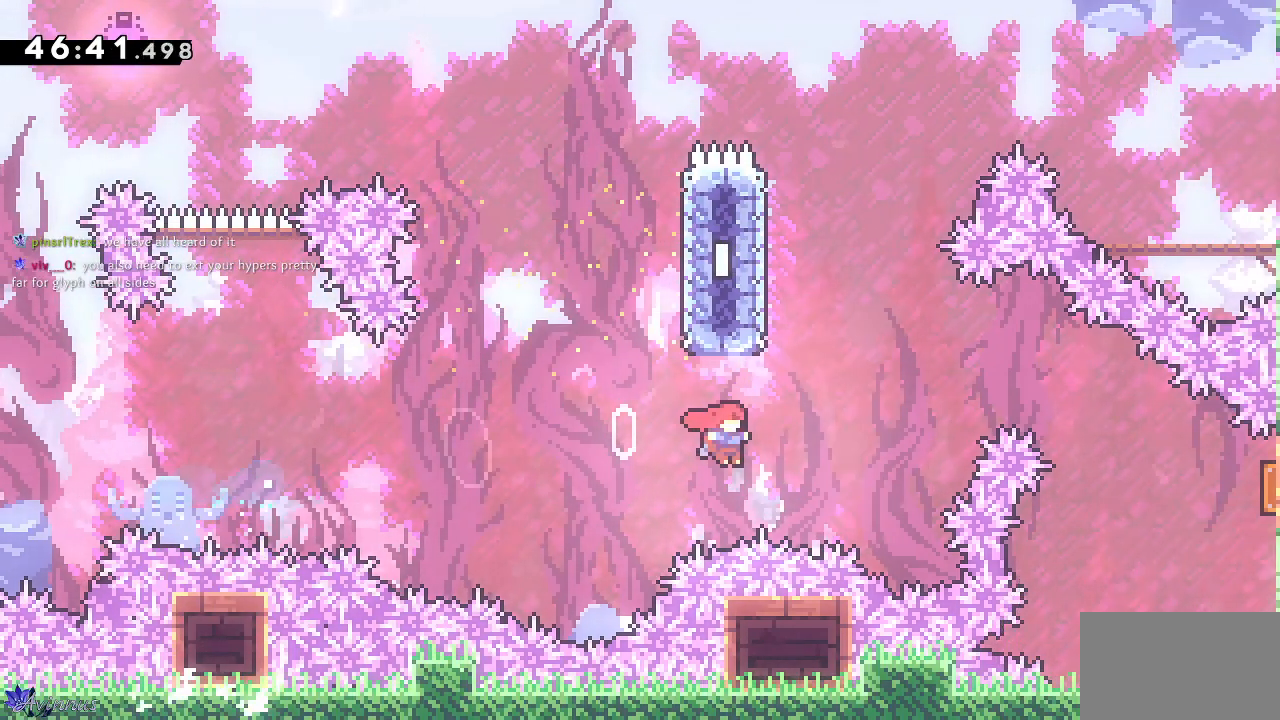
{"dt_ms": 500, "buttons": ["CROSS", "DPAD_UP", "DPAD_LEFT"], "left_stick": "center", "right_stick": "center", "events": [[183, "DPAD_RIGHT", "up"], [233, "SQUARE", "up"], [367, "DPAD_LEFT", "down"], [433, "CROSS", "down"]]}
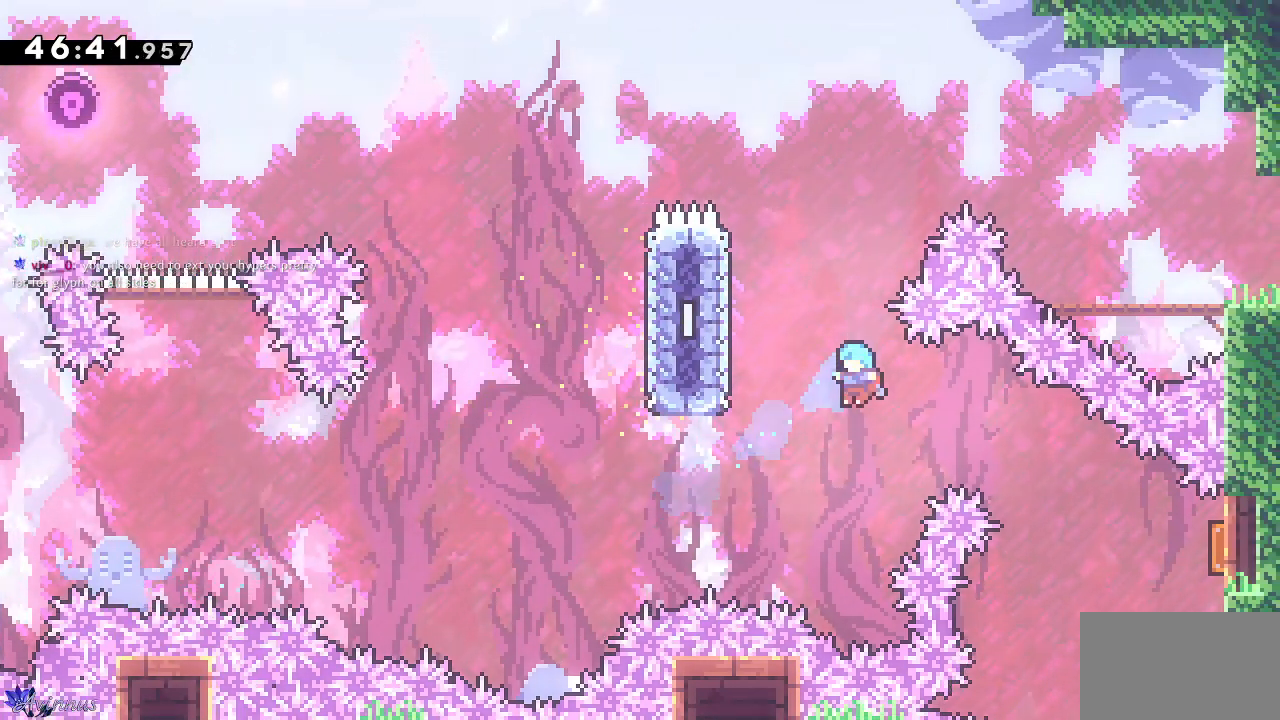
{"dt_ms": 500, "buttons": [], "left_stick": "center", "right_stick": "center", "events": [[83, "DPAD_UP", "up"], [150, "CROSS", "up"], [200, "DPAD_LEFT", "up"]]}
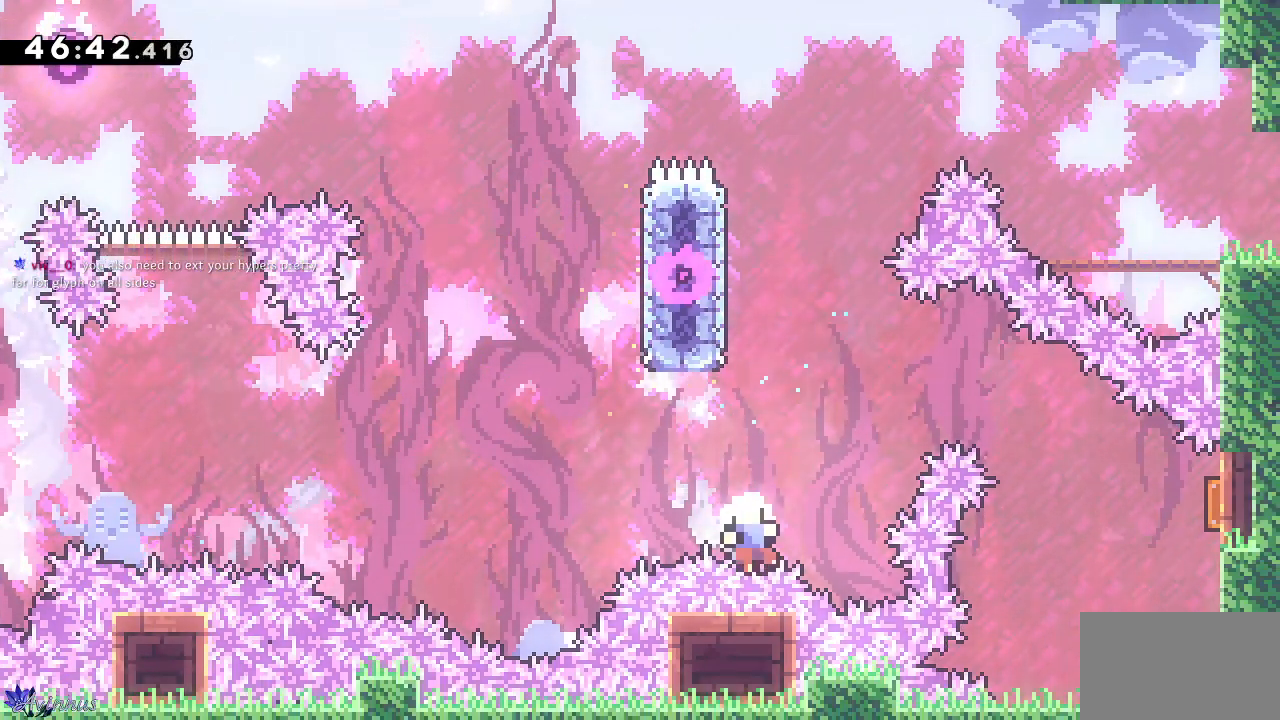
{"dt_ms": 500, "buttons": [], "left_stick": "center", "right_stick": "center", "events": []}
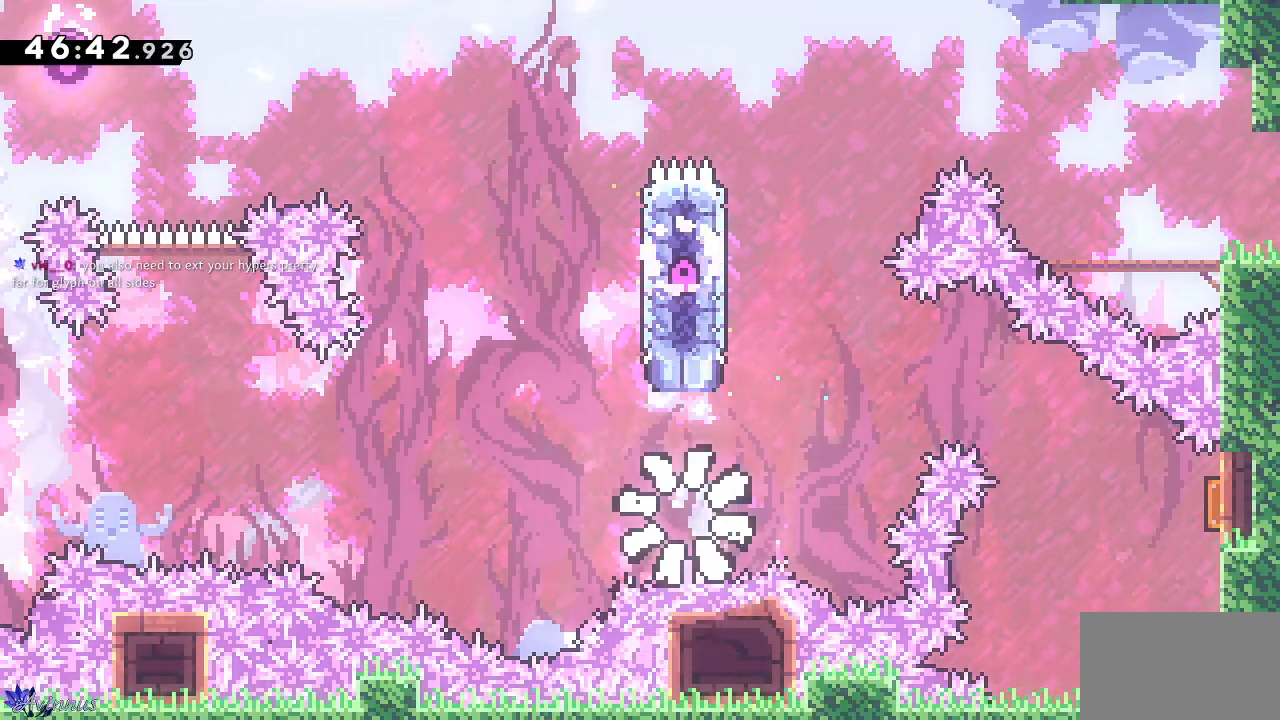
{"dt_ms": 500, "buttons": [], "left_stick": "center", "right_stick": "center", "events": []}